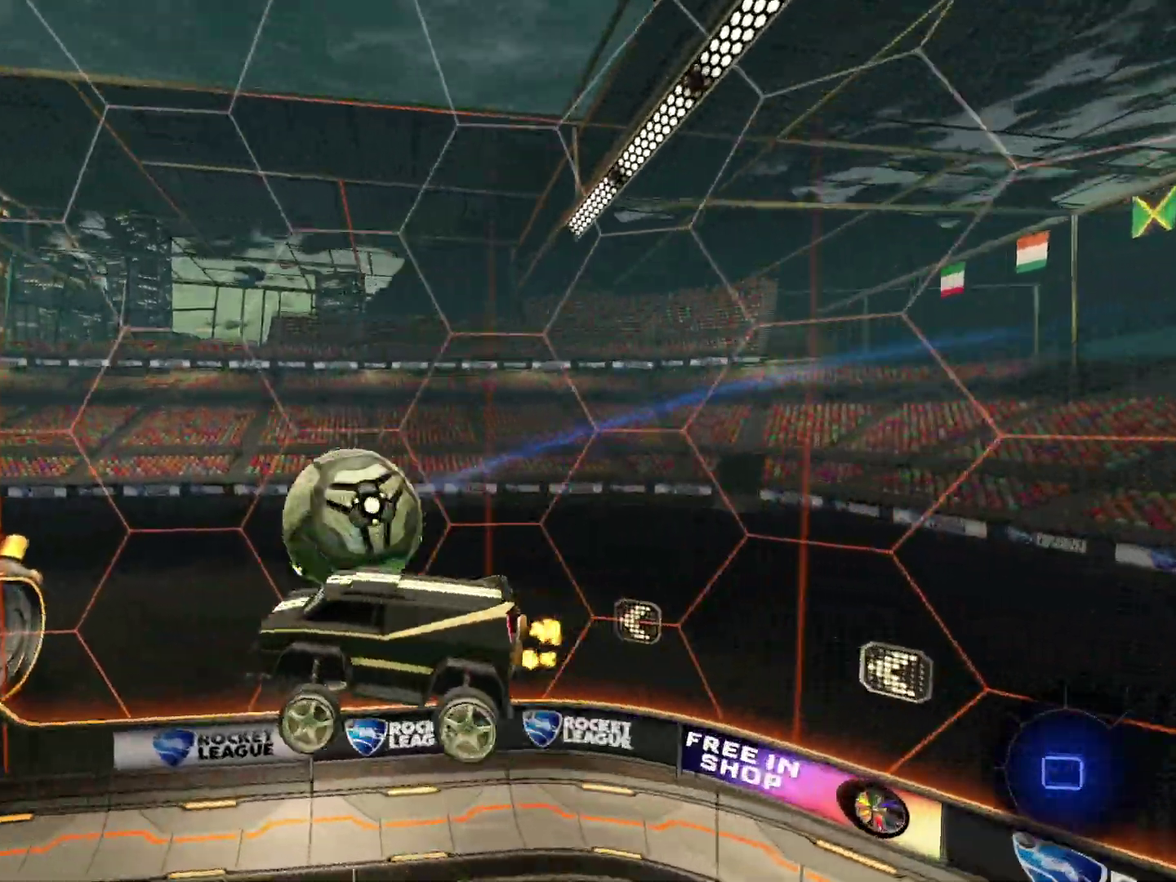
Gameplay with a controller (PlayStation layout); each line is a JSON object with the inputs held at the frame after it (dt_ms = milliseconds from this image to that frame). "events" lists button and stick changes between this image and that frame as [ms after this image, input, new state], when the widget could be followed in between. Not read: L1 R3 right_stick.
{"dt_ms": 601, "buttons": ["R2"], "left_stick": "down-right", "events": [[67, "R2", "down"], [101, "left_stick", "up-left"], [134, "CIRCLE", "down"], [234, "left_stick", "up-right"], [334, "left_stick", "right"], [501, "CIRCLE", "up"], [601, "left_stick", "down-right"]]}
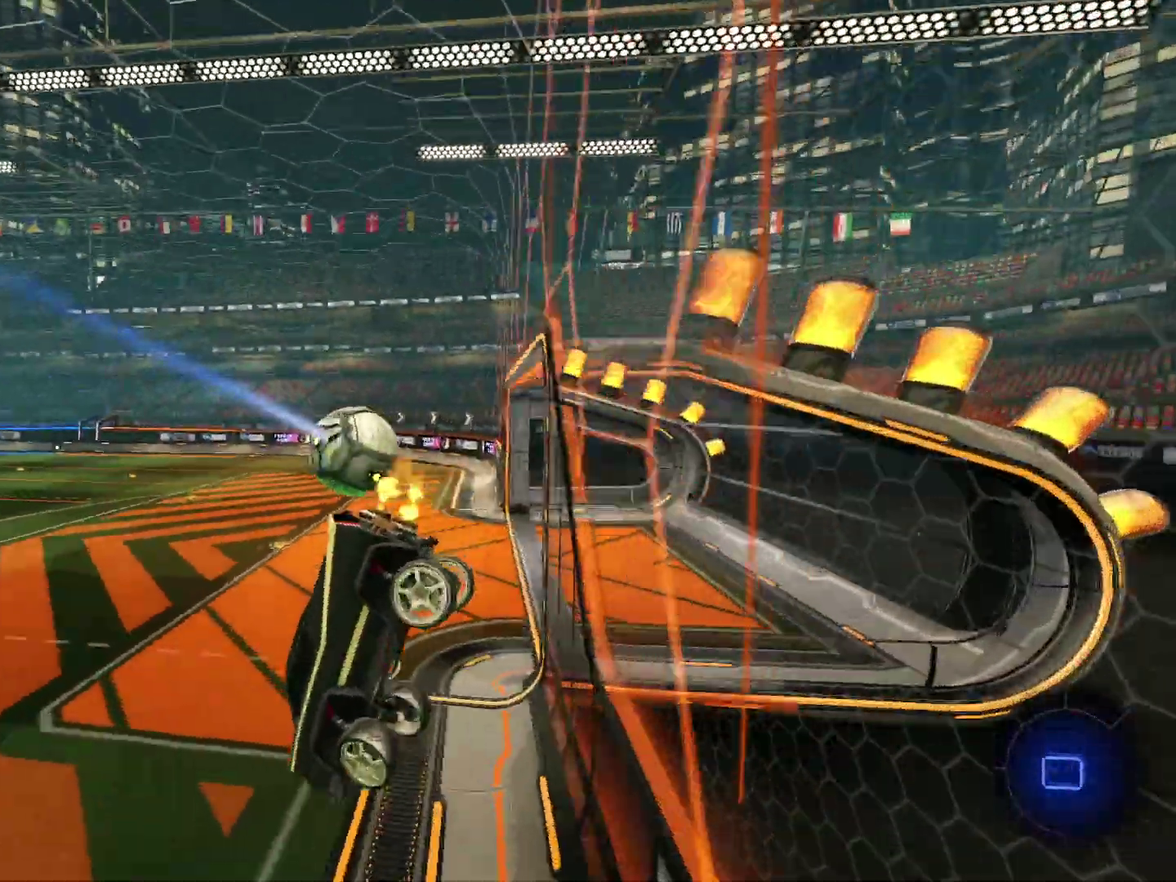
{"dt_ms": 300, "buttons": ["R2"], "left_stick": "down-right", "events": [[33, "R2", "up"], [200, "R2", "down"]]}
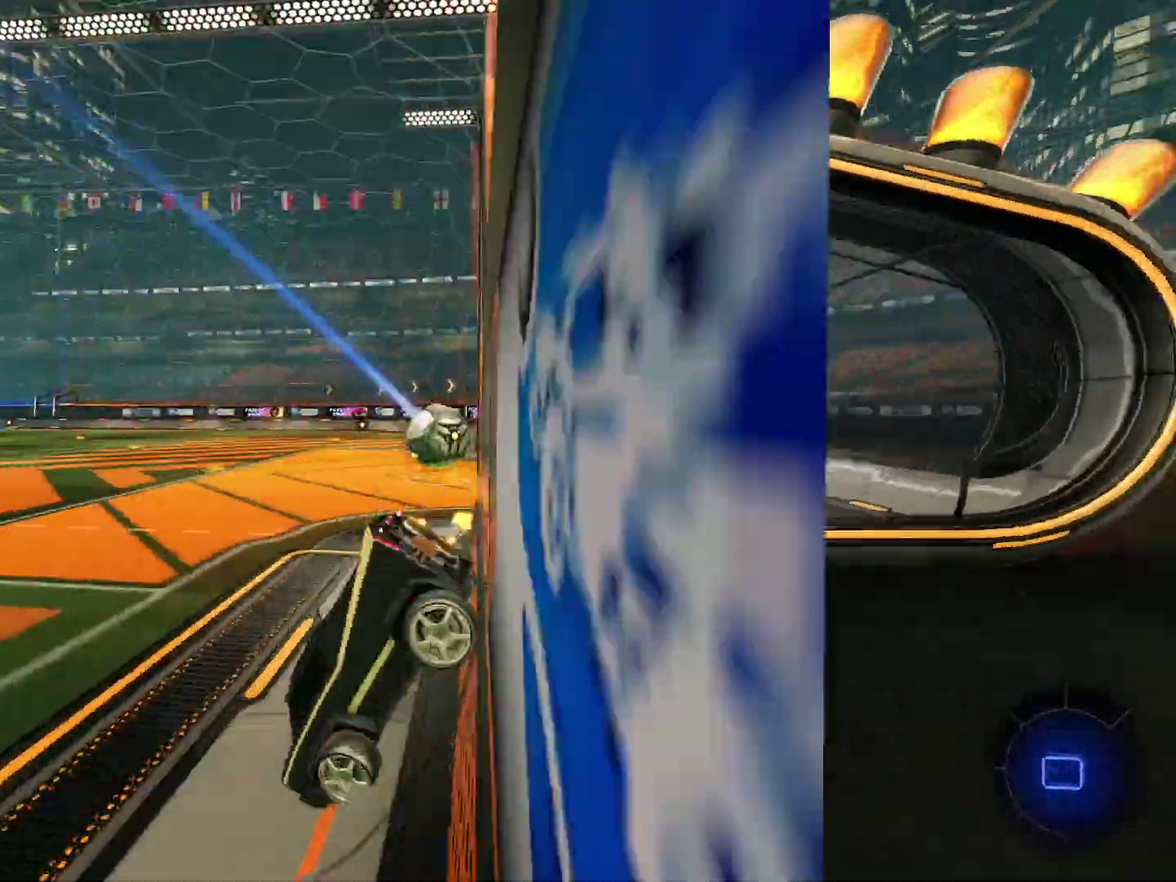
{"dt_ms": 701, "buttons": ["R2", "DPAD_LEFT"], "left_stick": "down-right", "events": [[34, "left_stick", "right"], [301, "CROSS", "down"], [334, "DPAD_LEFT", "down"], [334, "left_stick", "up"], [401, "CROSS", "up"], [401, "left_stick", "up-right"], [467, "CROSS", "down"], [467, "left_stick", "right"], [634, "CROSS", "up"], [634, "left_stick", "down-right"]]}
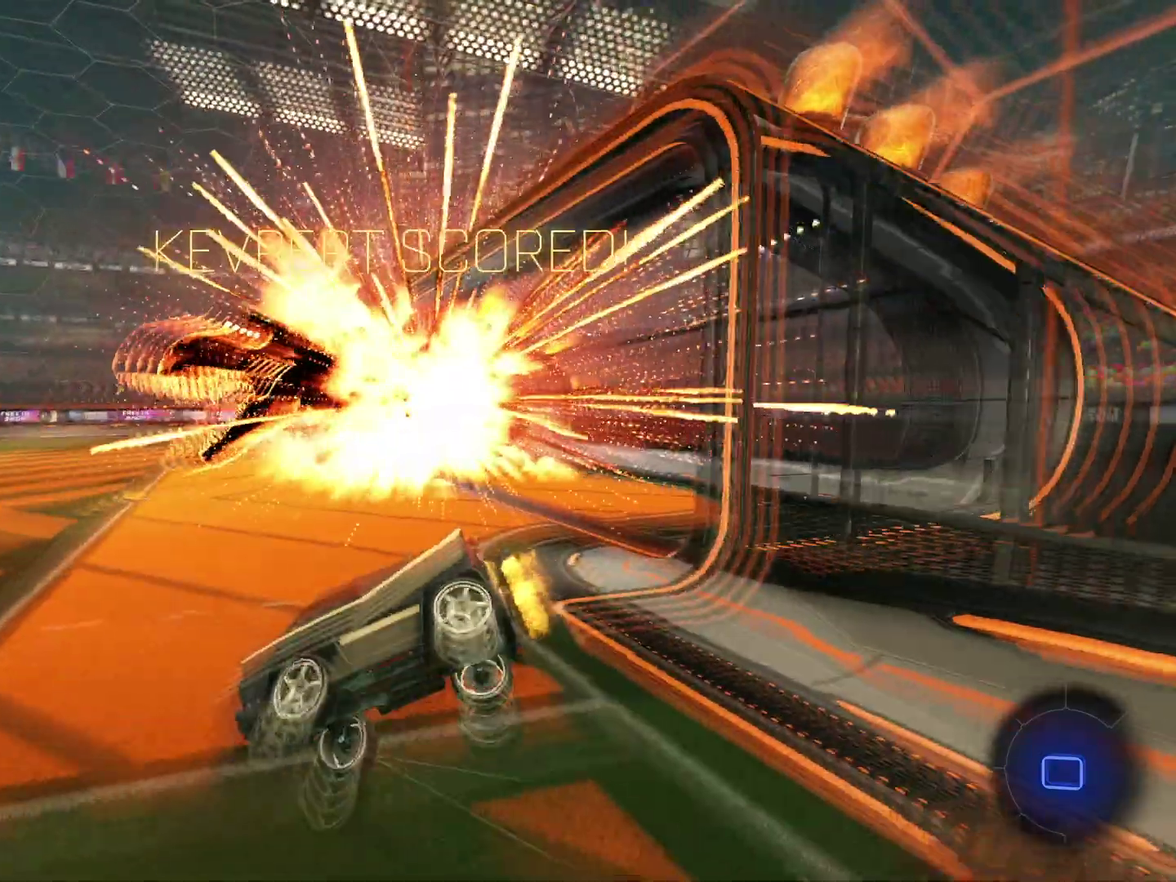
{"dt_ms": 300, "buttons": ["DPAD_LEFT"], "left_stick": "right", "events": [[100, "left_stick", "right"], [134, "R2", "up"]]}
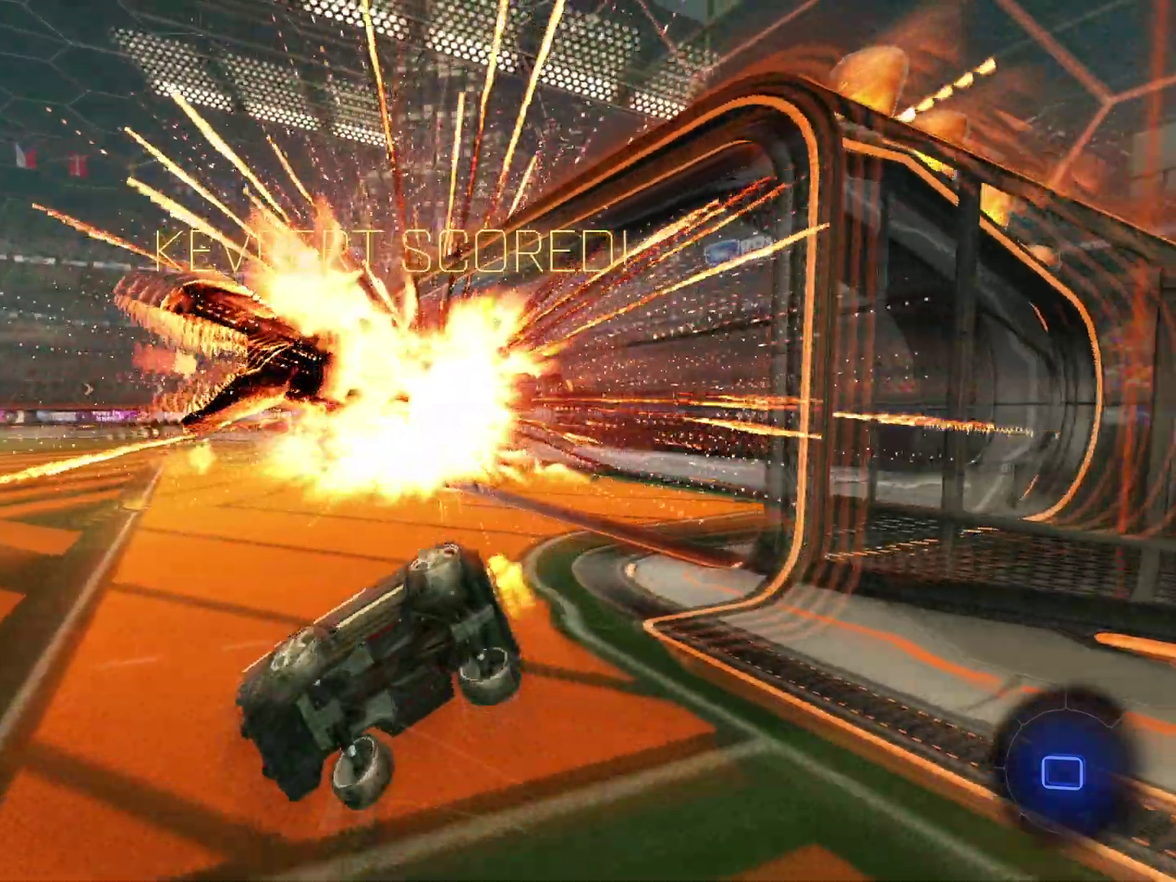
{"dt_ms": 701, "buttons": ["DPAD_LEFT"], "left_stick": "center", "events": [[601, "left_stick", "center"]]}
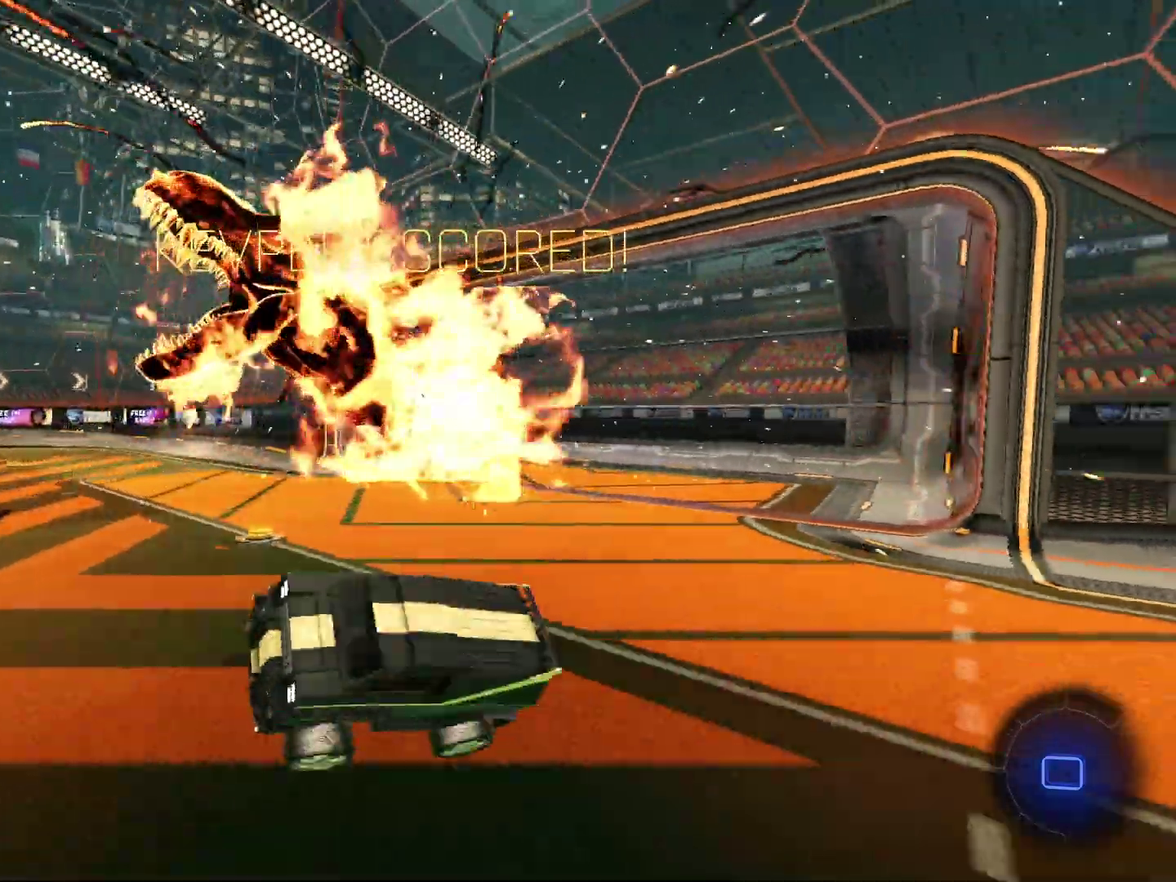
{"dt_ms": 300, "buttons": ["DPAD_LEFT"], "left_stick": "center", "events": []}
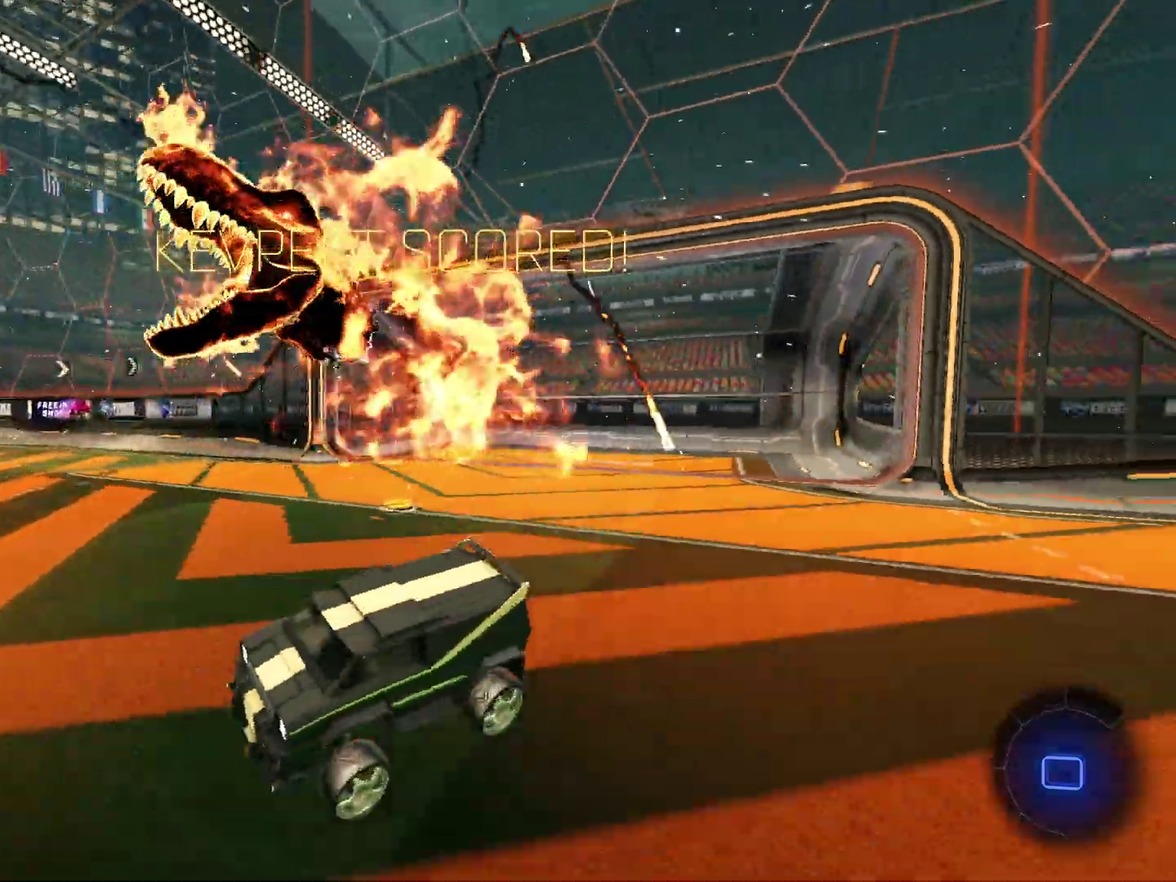
{"dt_ms": 701, "buttons": ["R2", "DPAD_LEFT"], "left_stick": "down", "events": [[100, "left_stick", "up"], [134, "CROSS", "down"], [201, "R2", "down"], [234, "CROSS", "up"], [301, "CROSS", "down"], [301, "left_stick", "up-right"], [367, "left_stick", "down-right"], [467, "left_stick", "down"], [501, "CROSS", "up"]]}
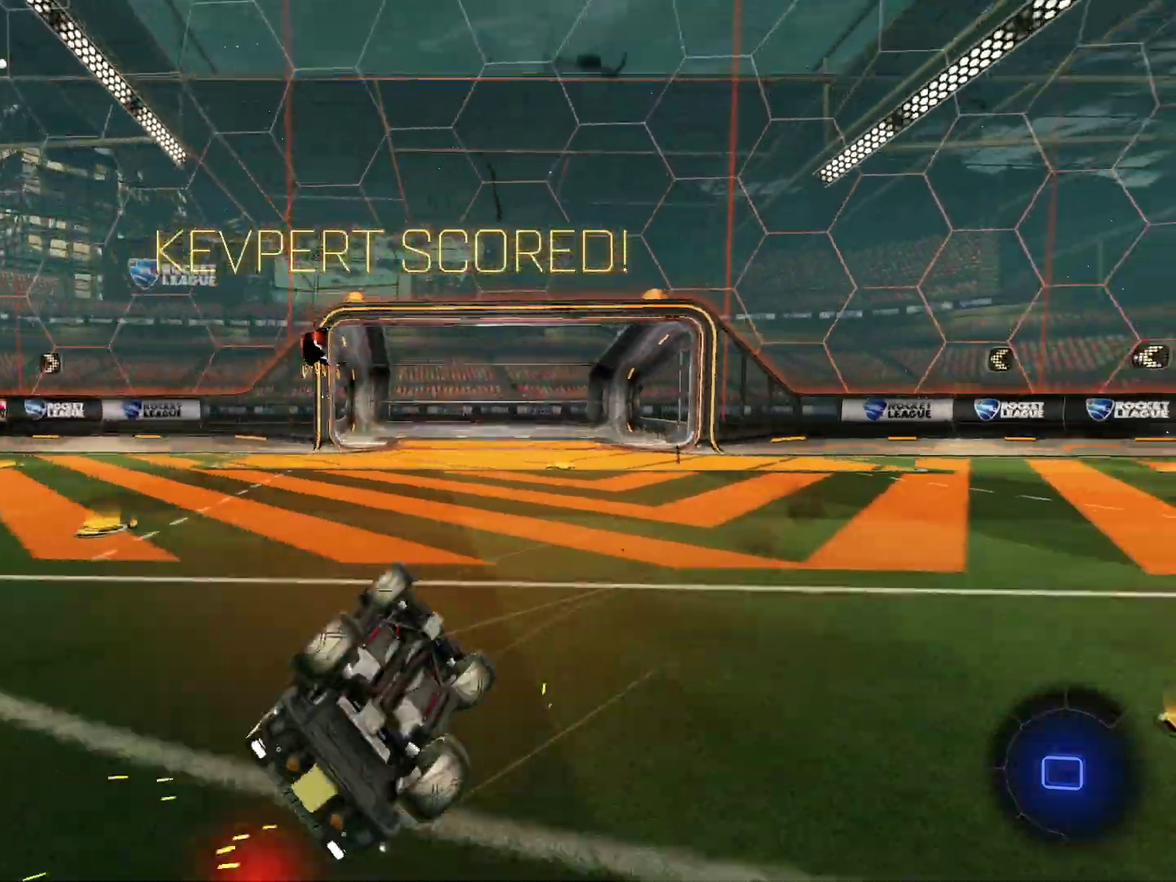
{"dt_ms": 501, "buttons": [], "left_stick": "center", "events": [[167, "DPAD_LEFT", "up"], [167, "R2", "up"], [167, "left_stick", "center"]]}
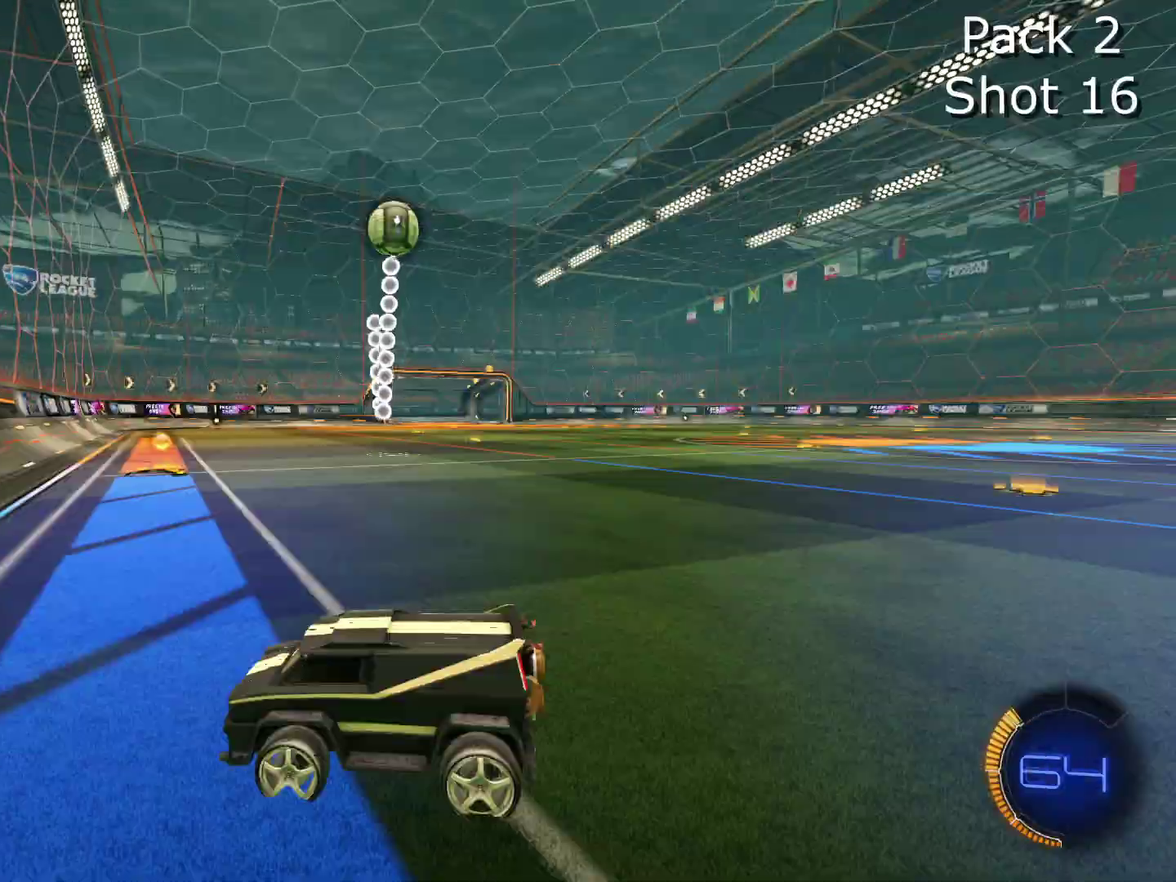
{"dt_ms": 300, "buttons": [], "left_stick": "center", "events": []}